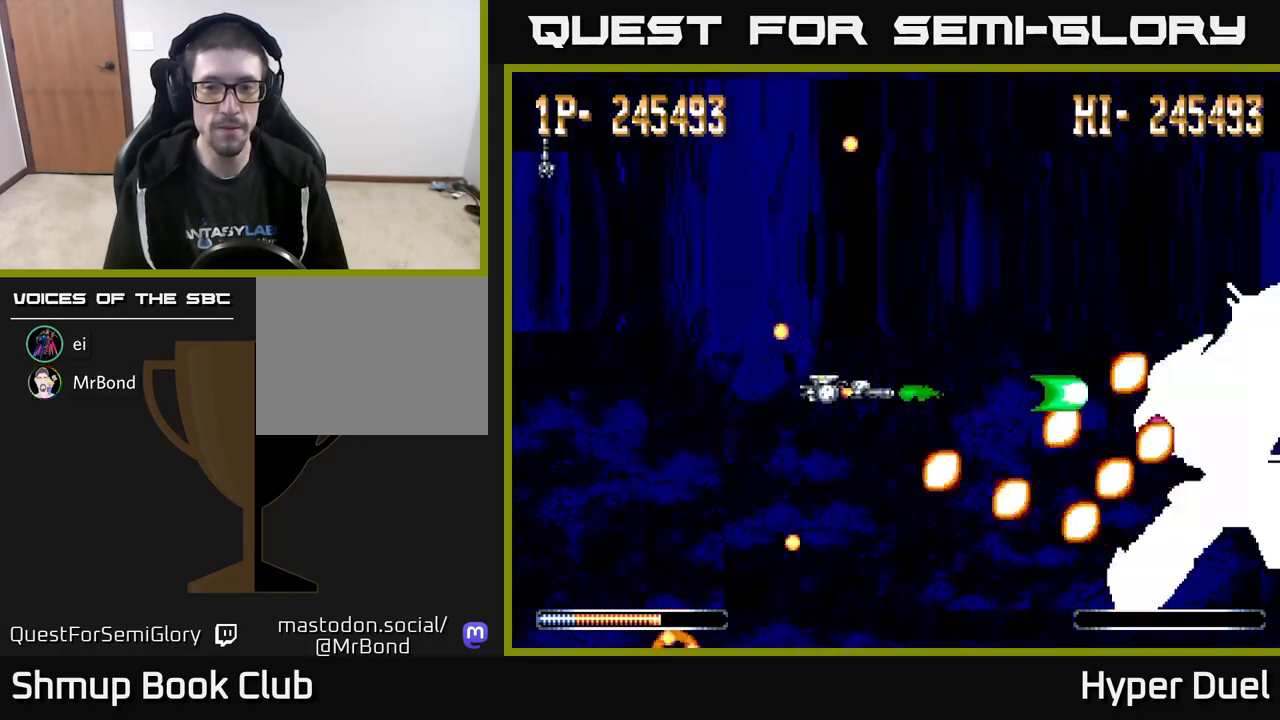
Gameplay with a controller (Xbox layout); each line is a JSON object with the inputs held at the frame after it. "events" lists button and stick changes between this image and that frame as [ms after this image, input, new state], when the widget could be followed in between. Not read: left_stick.
{"buttons": ["A"], "right_stick": "center", "events": [[17, "DPAD_UP", "down"], [100, "DPAD_LEFT", "down"], [150, "DPAD_UP", "up"], [250, "DPAD_LEFT", "up"]]}
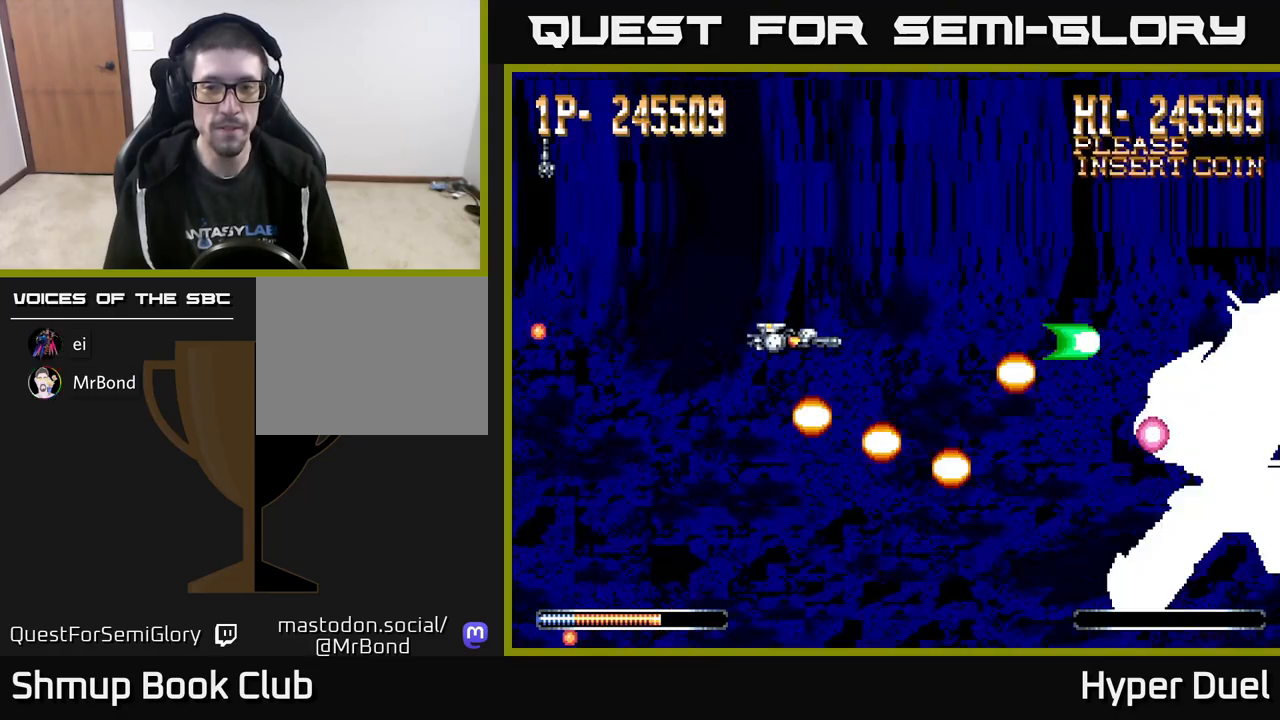
{"buttons": ["A"], "right_stick": "center", "events": []}
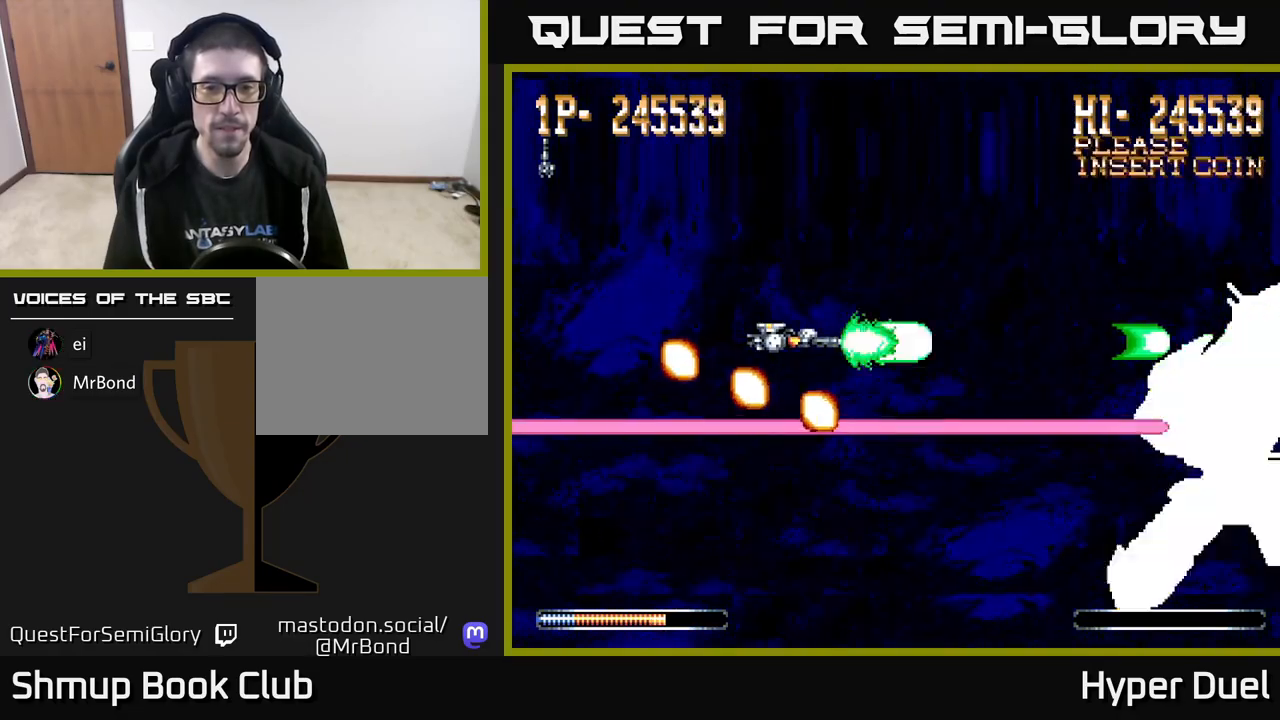
{"buttons": ["A"], "right_stick": "center", "events": []}
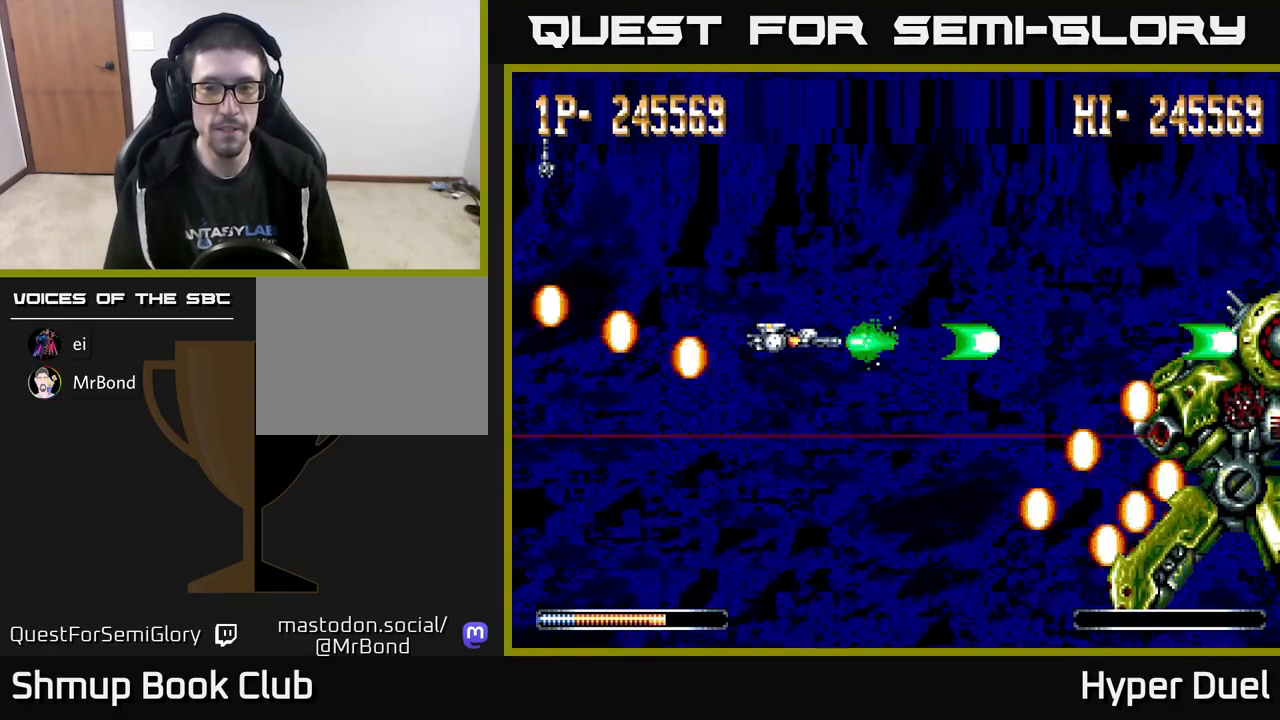
{"buttons": ["A"], "right_stick": "center", "events": []}
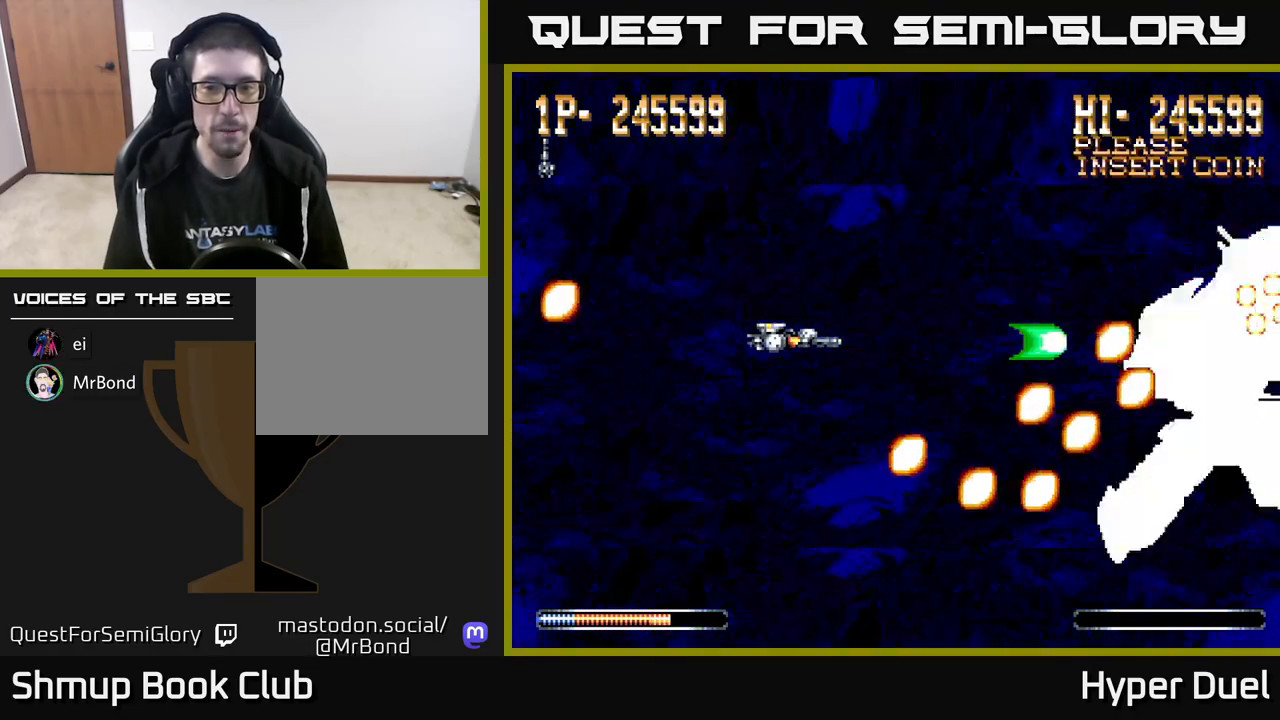
{"buttons": ["A"], "right_stick": "center", "events": []}
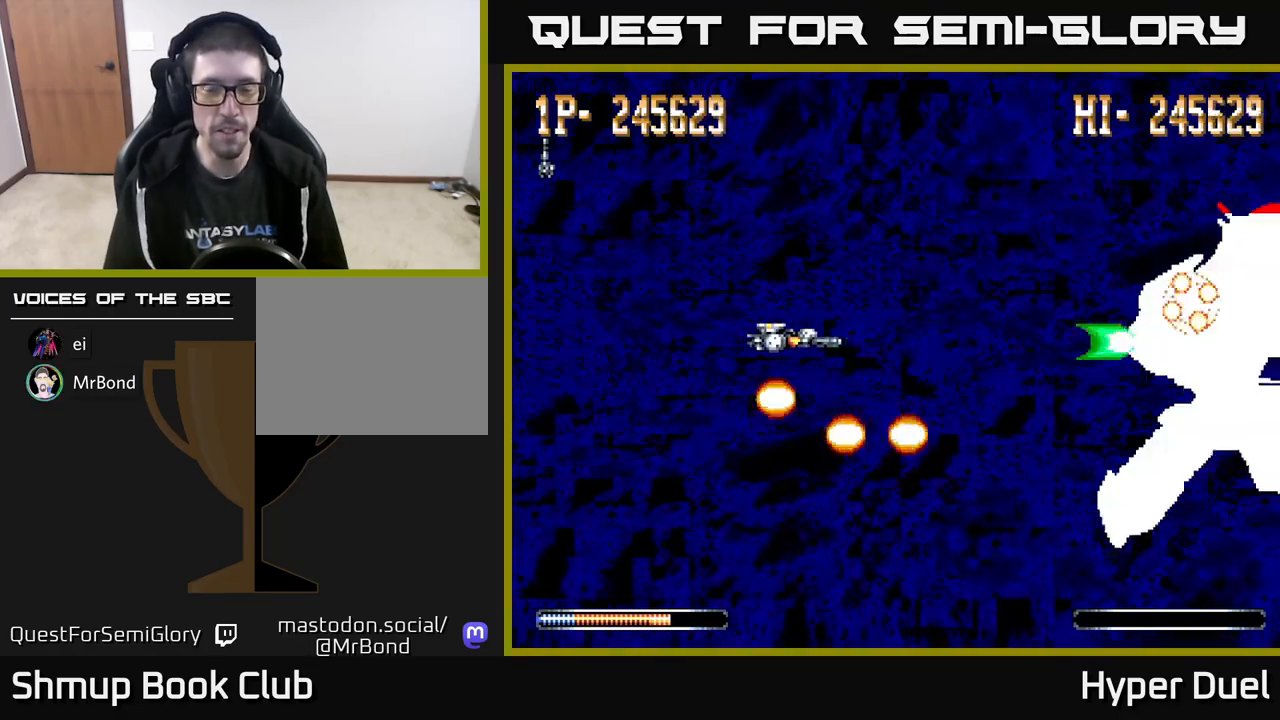
{"buttons": ["A"], "right_stick": "center", "events": [[67, "DPAD_UP", "down"], [233, "DPAD_UP", "up"]]}
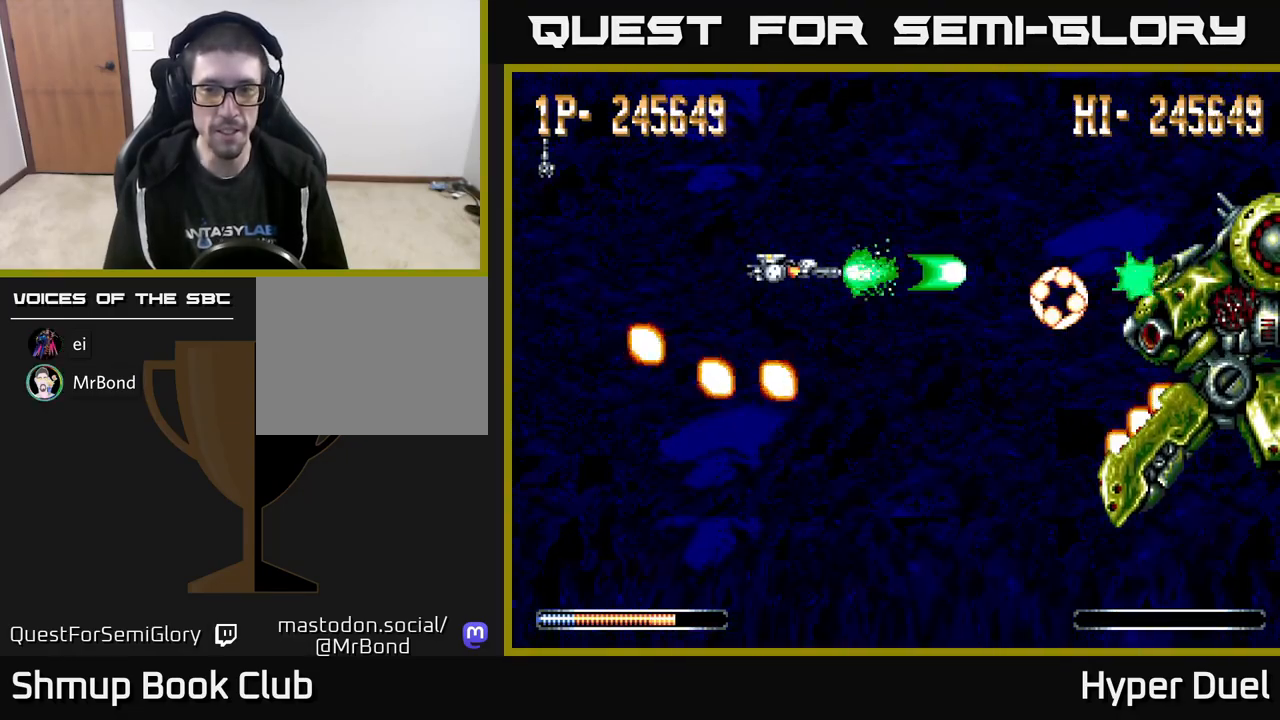
{"buttons": ["A", "DPAD_LEFT"], "right_stick": "center", "events": [[467, "DPAD_LEFT", "down"]]}
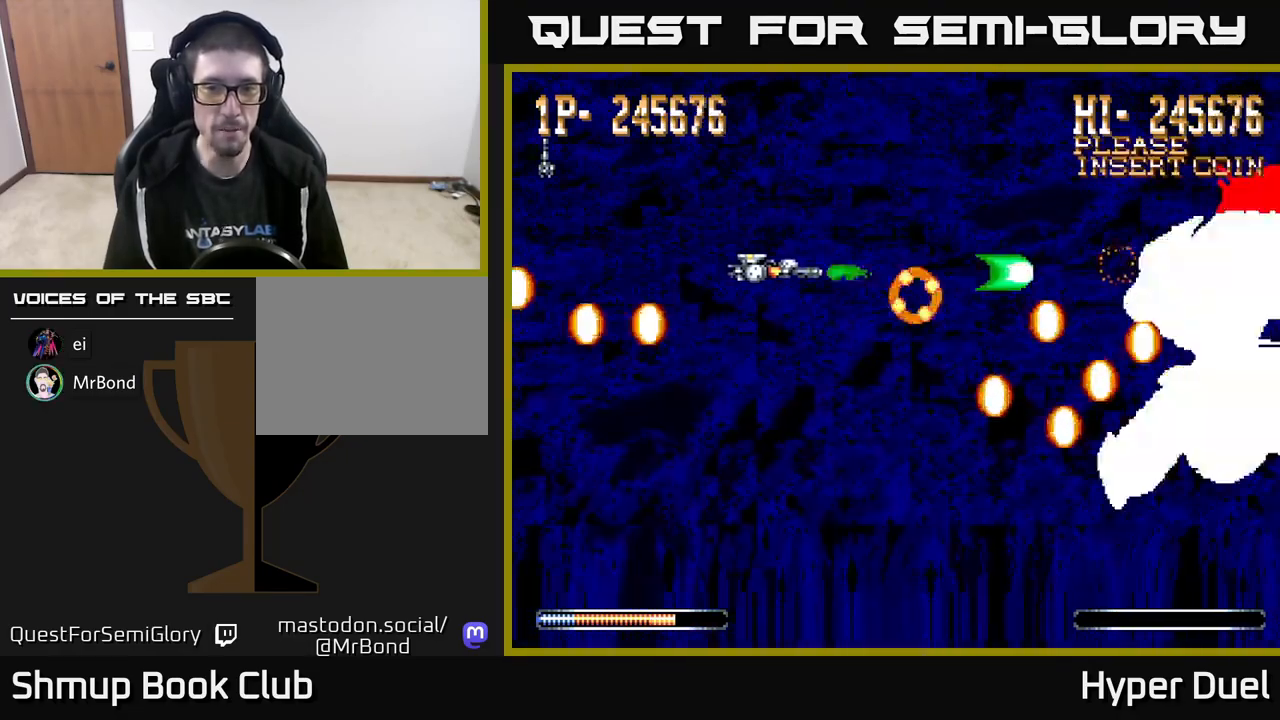
{"buttons": ["A", "DPAD_DOWN"], "right_stick": "center", "events": [[150, "DPAD_DOWN", "down"], [167, "DPAD_LEFT", "up"], [350, "DPAD_LEFT", "down"], [450, "DPAD_LEFT", "up"]]}
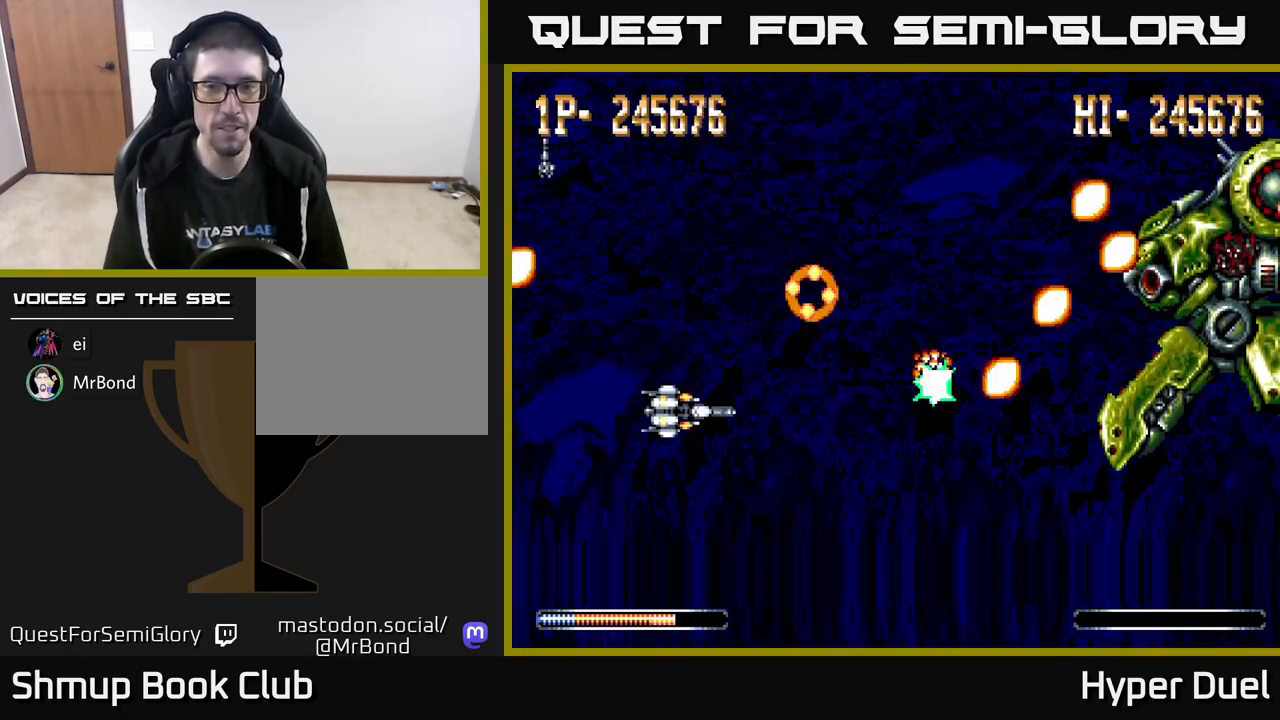
{"buttons": ["A"], "right_stick": "center", "events": [[17, "DPAD_DOWN", "up"]]}
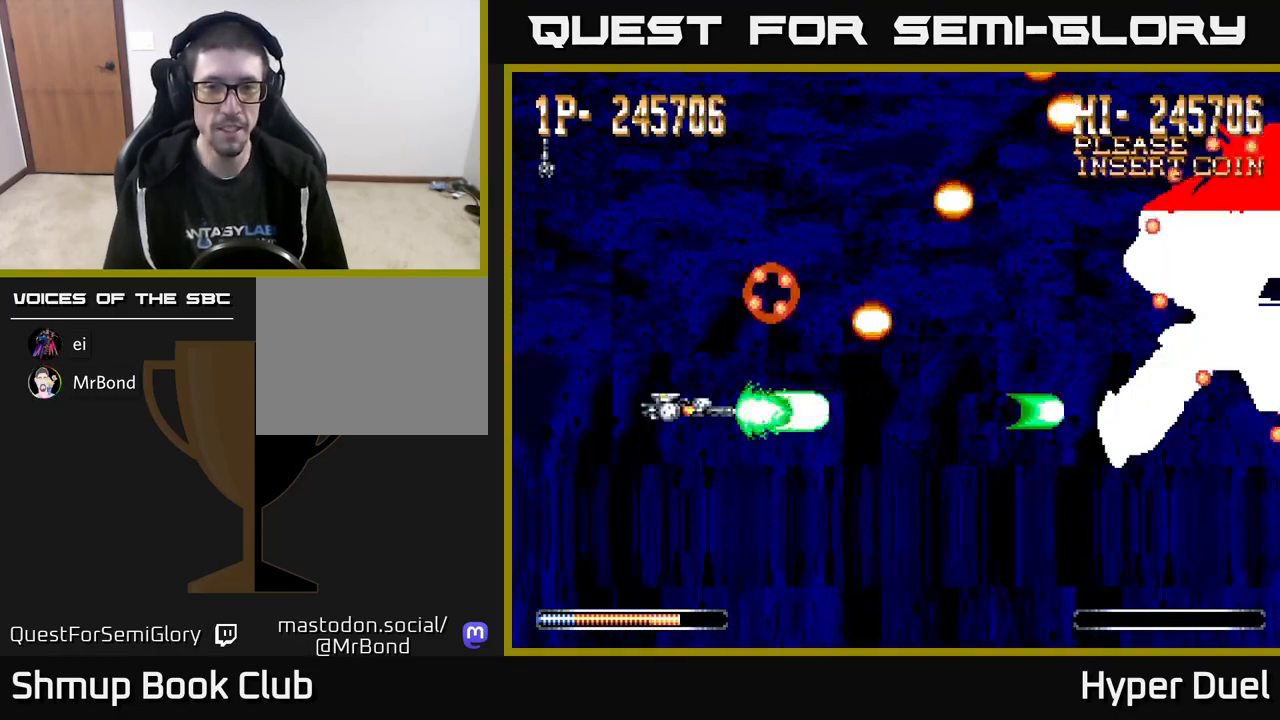
{"buttons": ["A", "DPAD_LEFT"], "right_stick": "center", "events": [[400, "DPAD_LEFT", "down"]]}
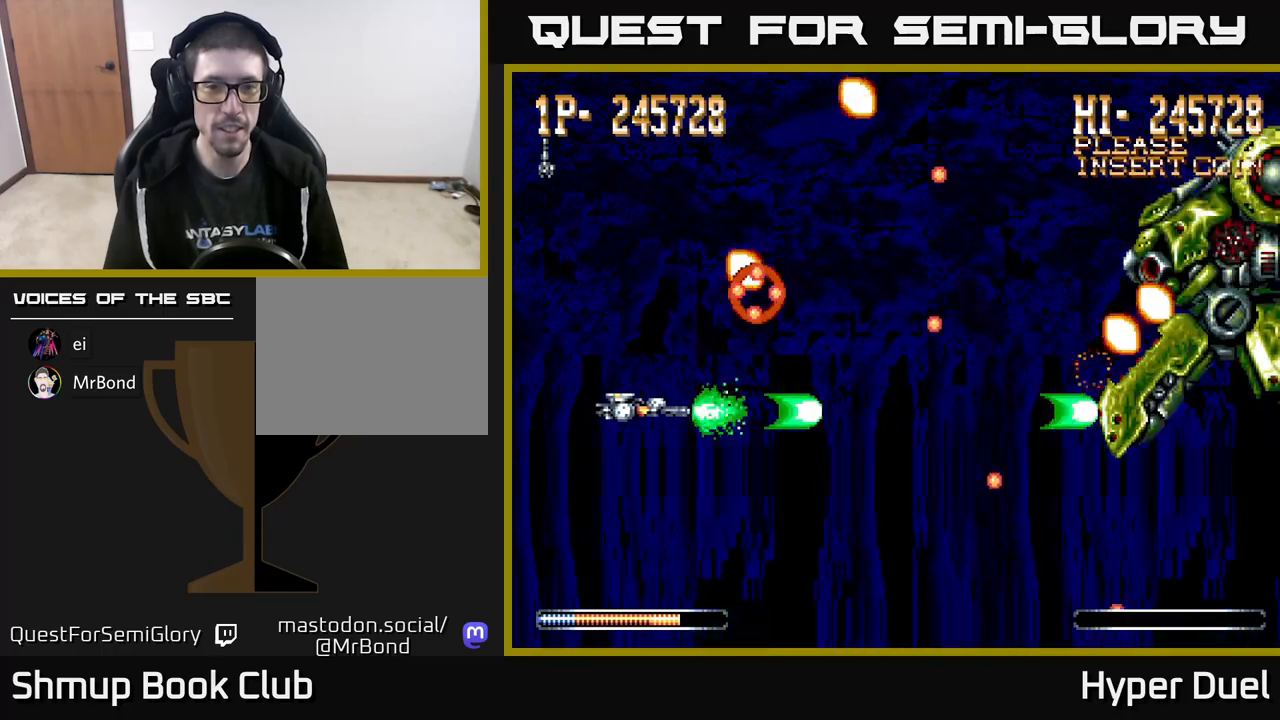
{"buttons": ["A"], "right_stick": "center", "events": [[33, "DPAD_LEFT", "up"]]}
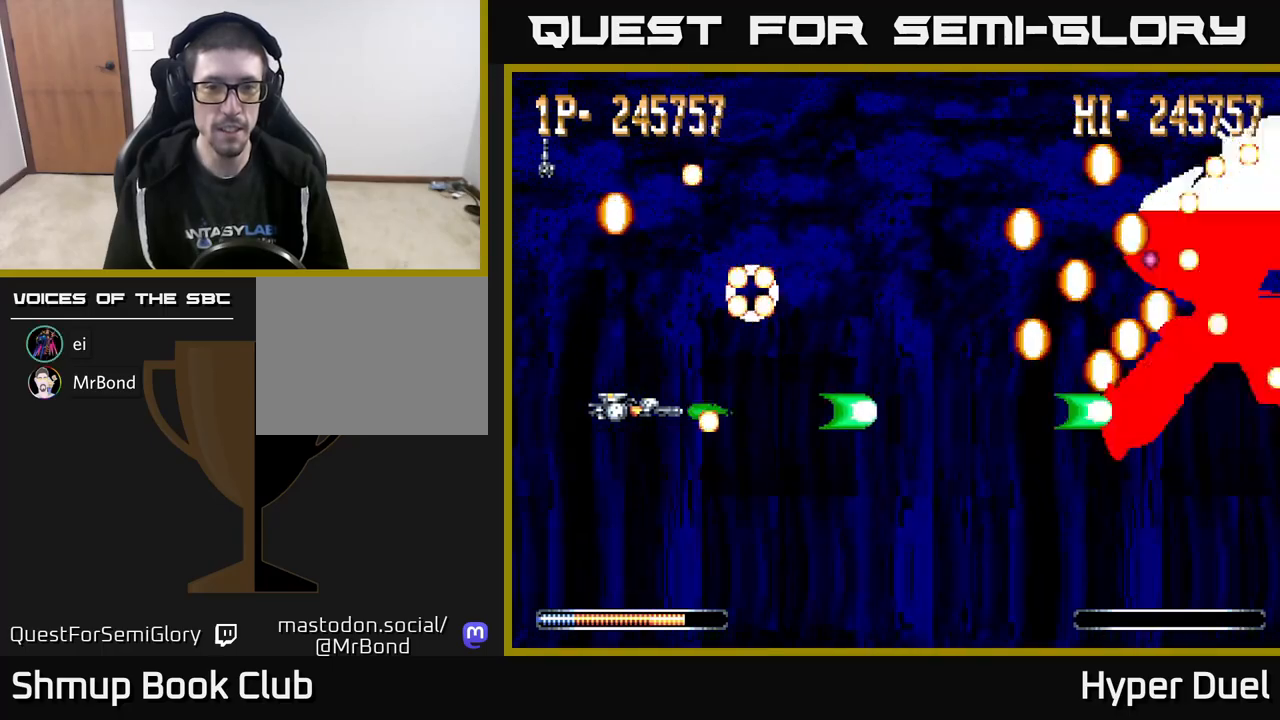
{"buttons": ["A"], "right_stick": "center", "events": []}
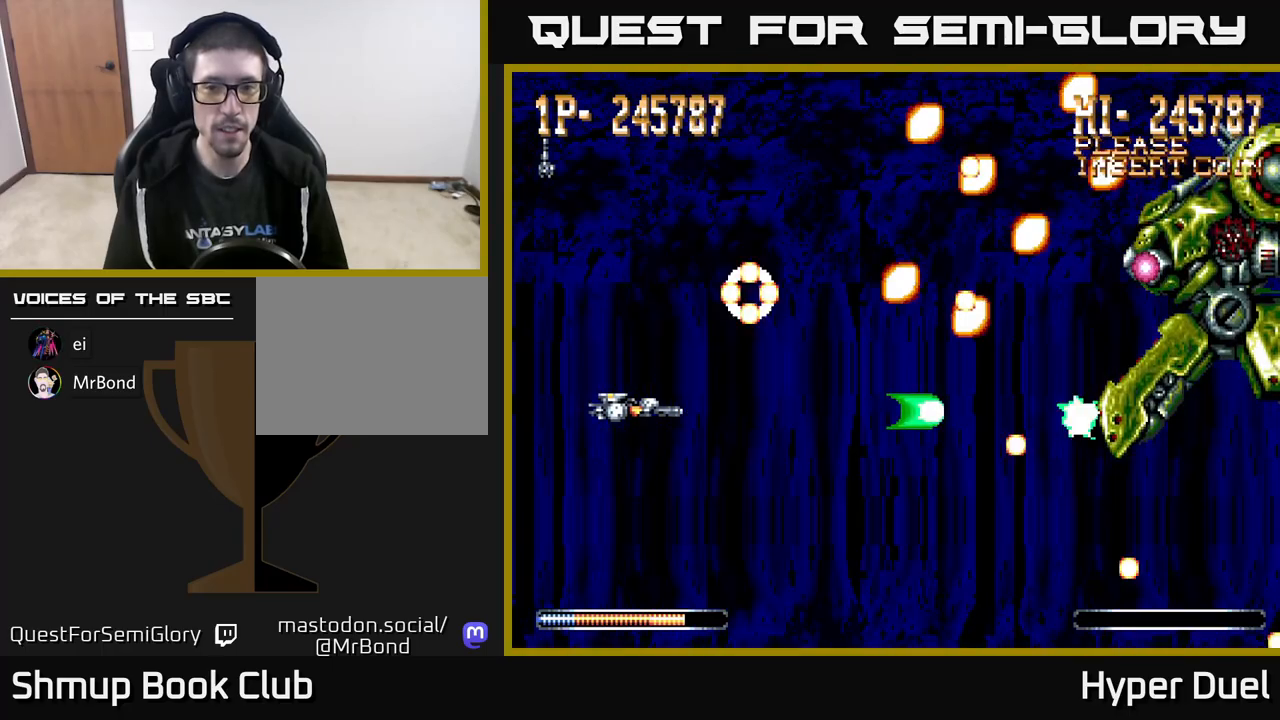
{"buttons": ["A"], "right_stick": "center", "events": []}
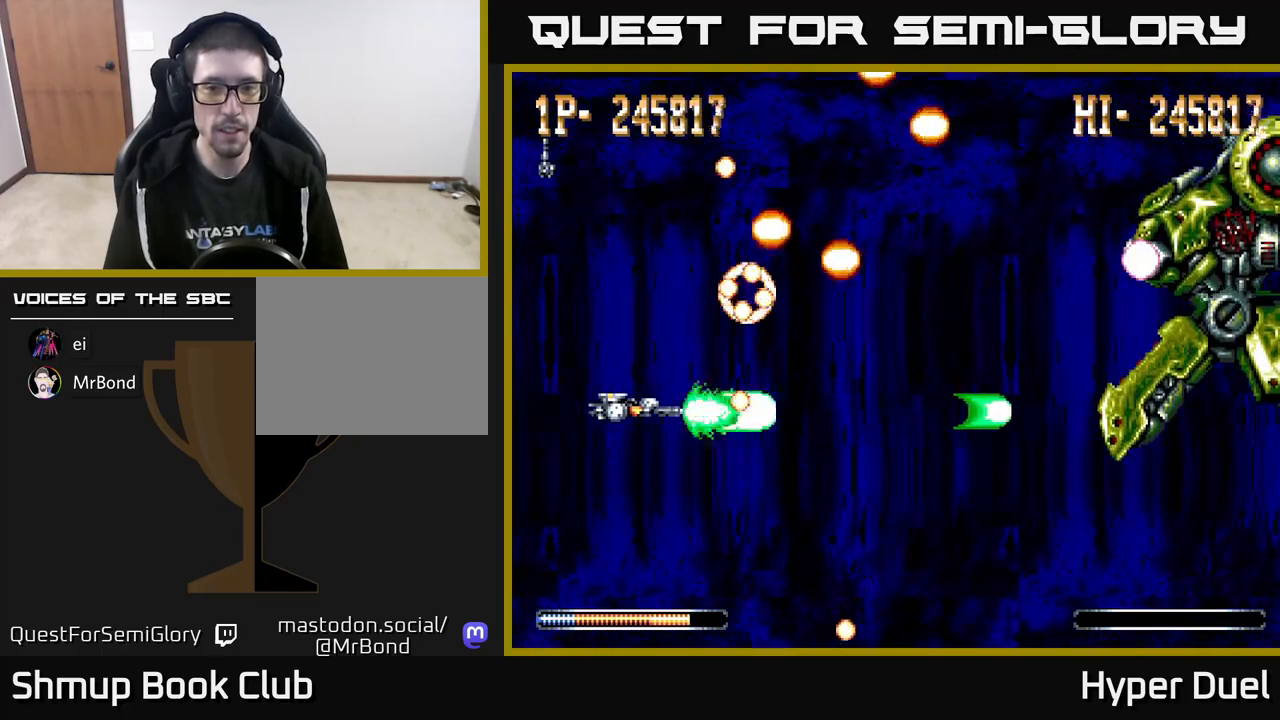
{"buttons": ["A", "DPAD_DOWN", "DPAD_RIGHT"], "right_stick": "center", "events": [[450, "DPAD_RIGHT", "down"], [467, "DPAD_DOWN", "down"]]}
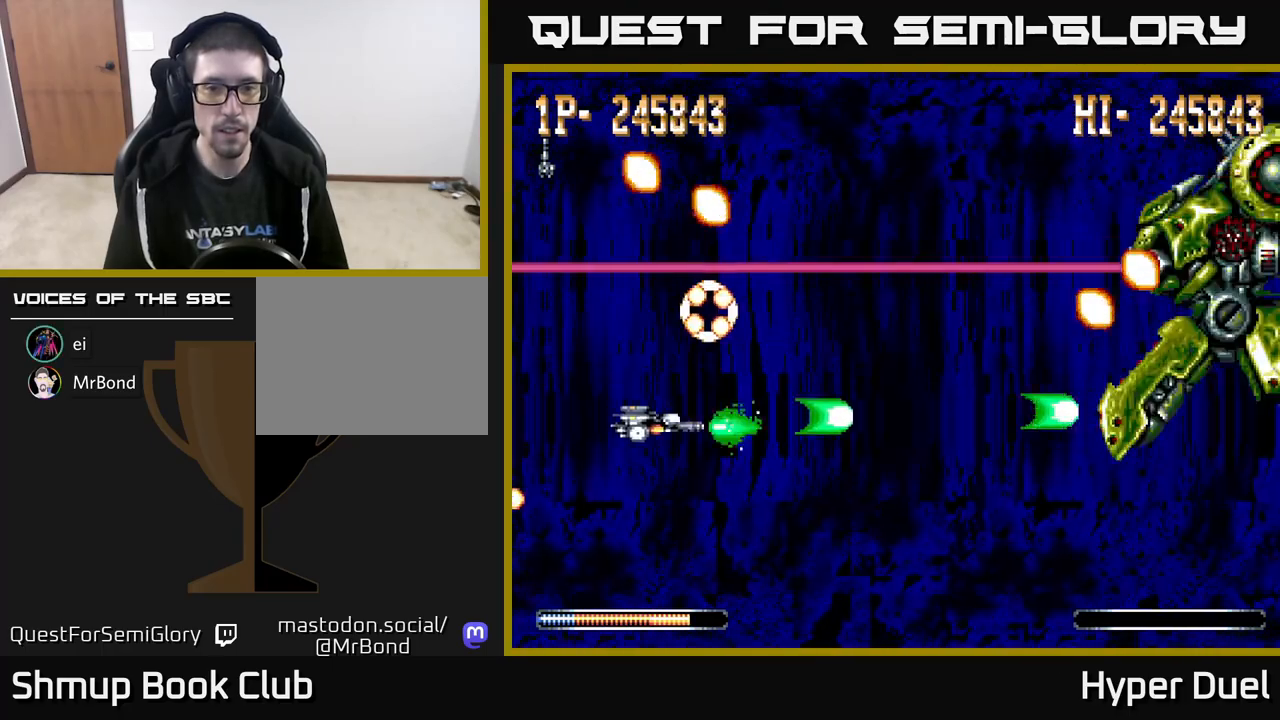
{"buttons": ["A"], "right_stick": "center", "events": [[67, "DPAD_DOWN", "up"], [350, "DPAD_RIGHT", "up"], [350, "DPAD_UP", "down"], [500, "DPAD_UP", "up"]]}
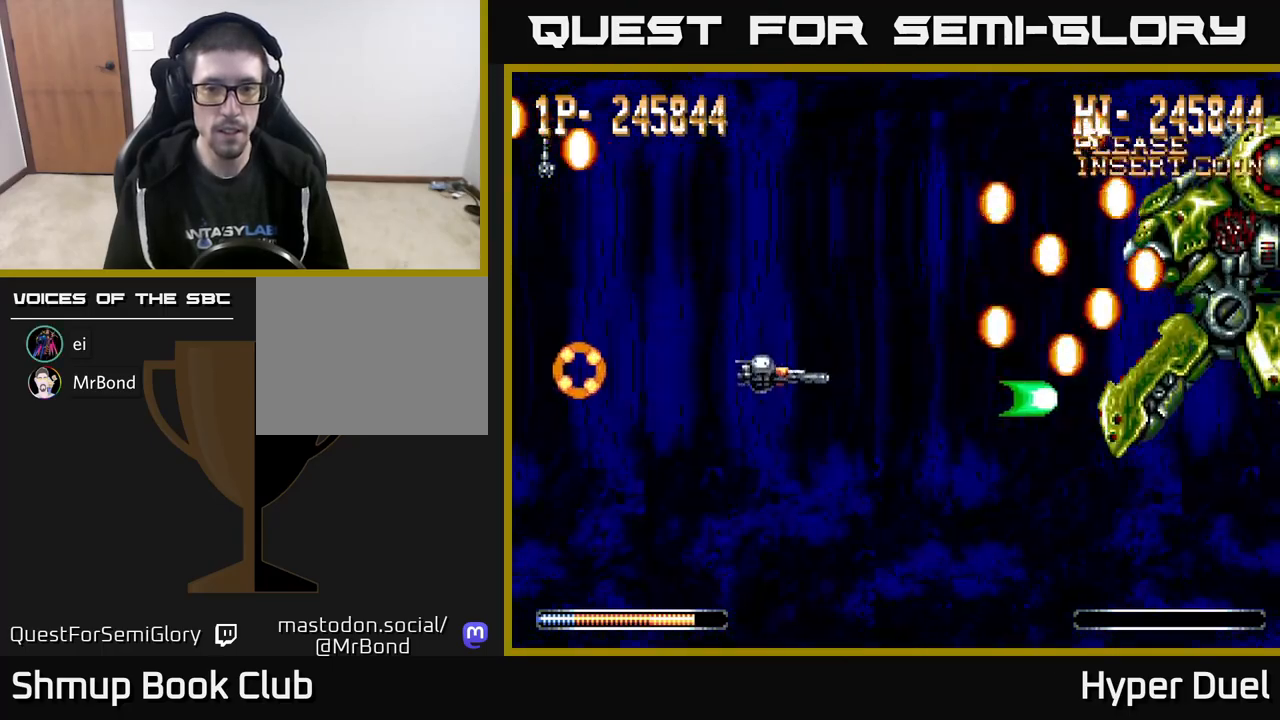
{"buttons": ["A"], "right_stick": "center", "events": []}
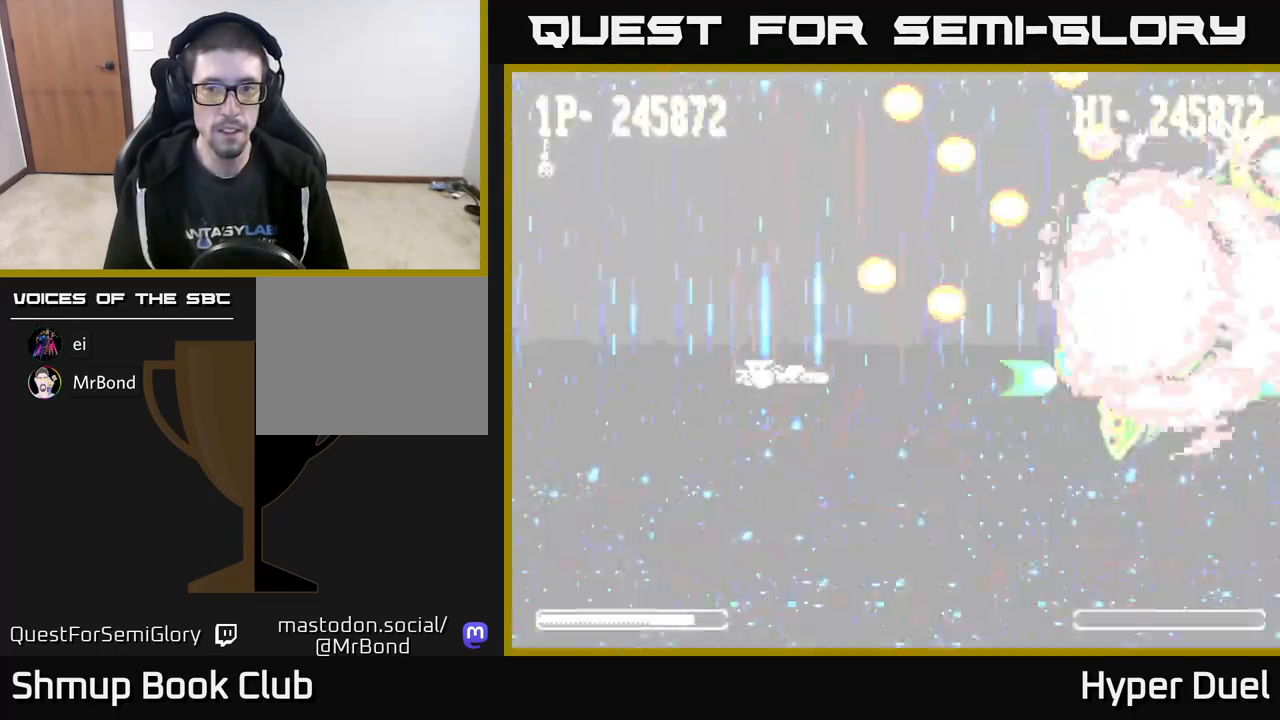
{"buttons": ["A"], "right_stick": "center", "events": []}
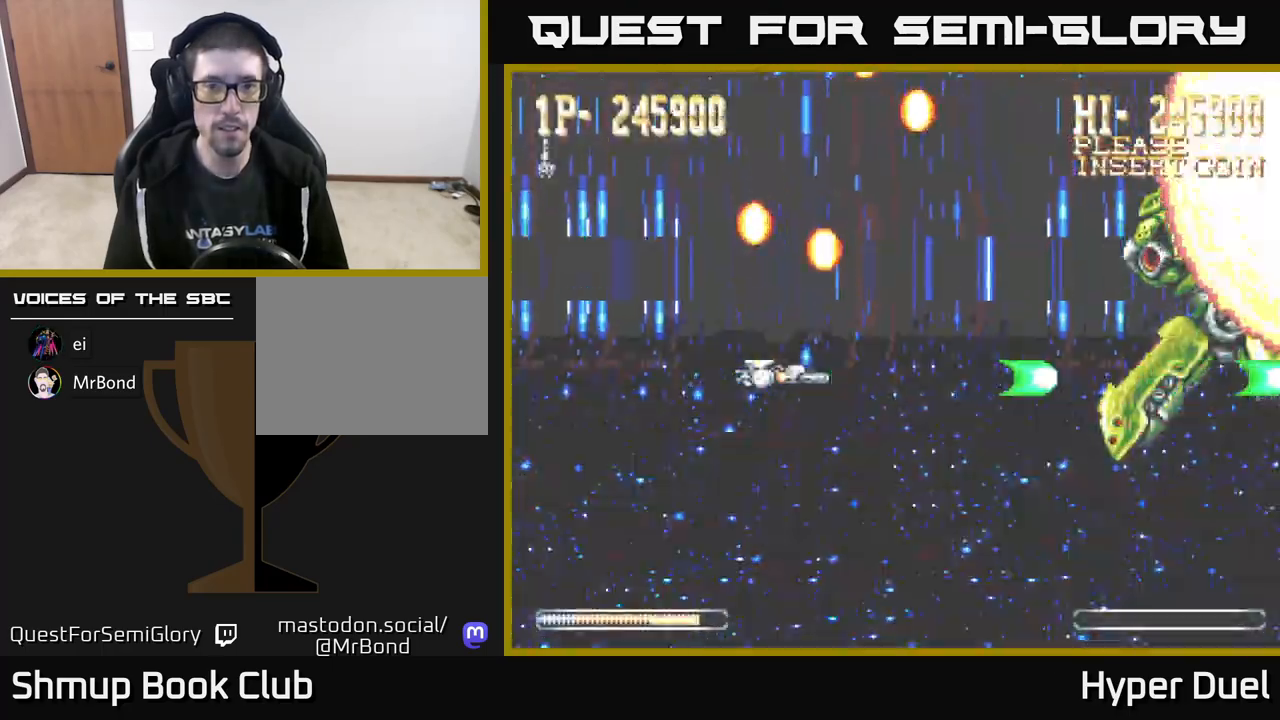
{"buttons": [], "right_stick": "center", "events": [[283, "A", "up"]]}
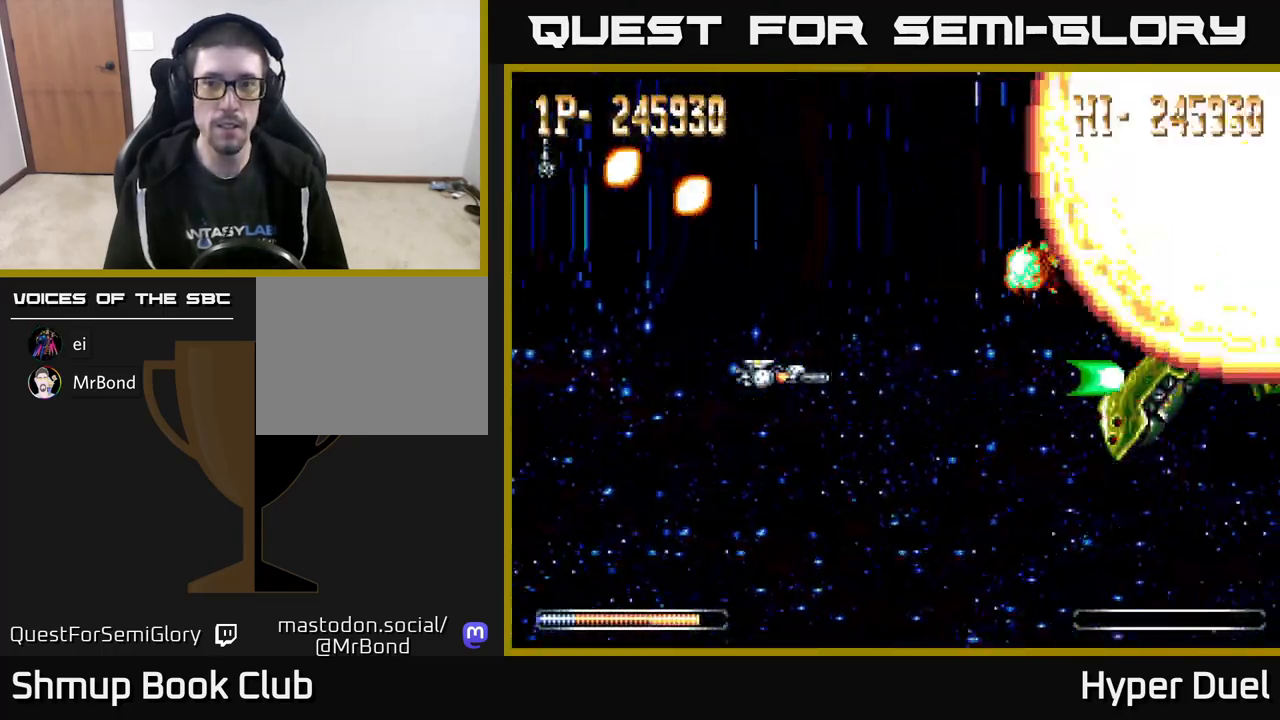
{"buttons": [], "right_stick": "center", "events": []}
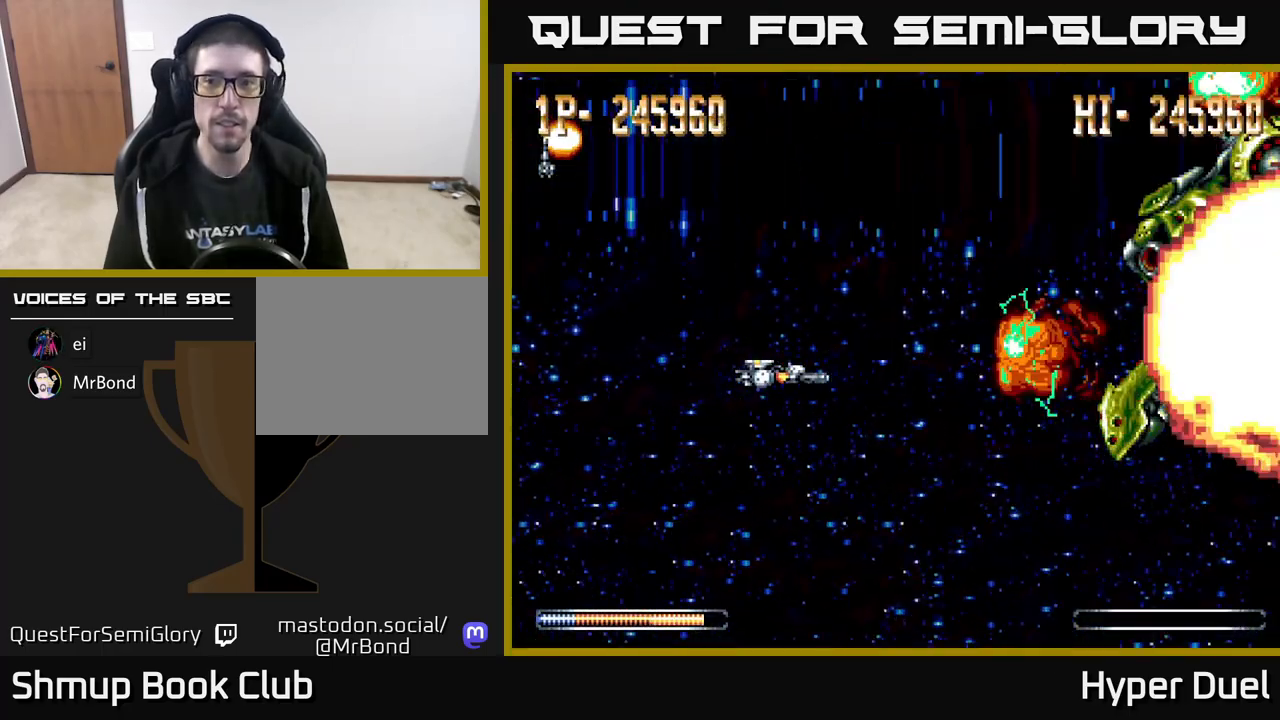
{"buttons": [], "right_stick": "center", "events": []}
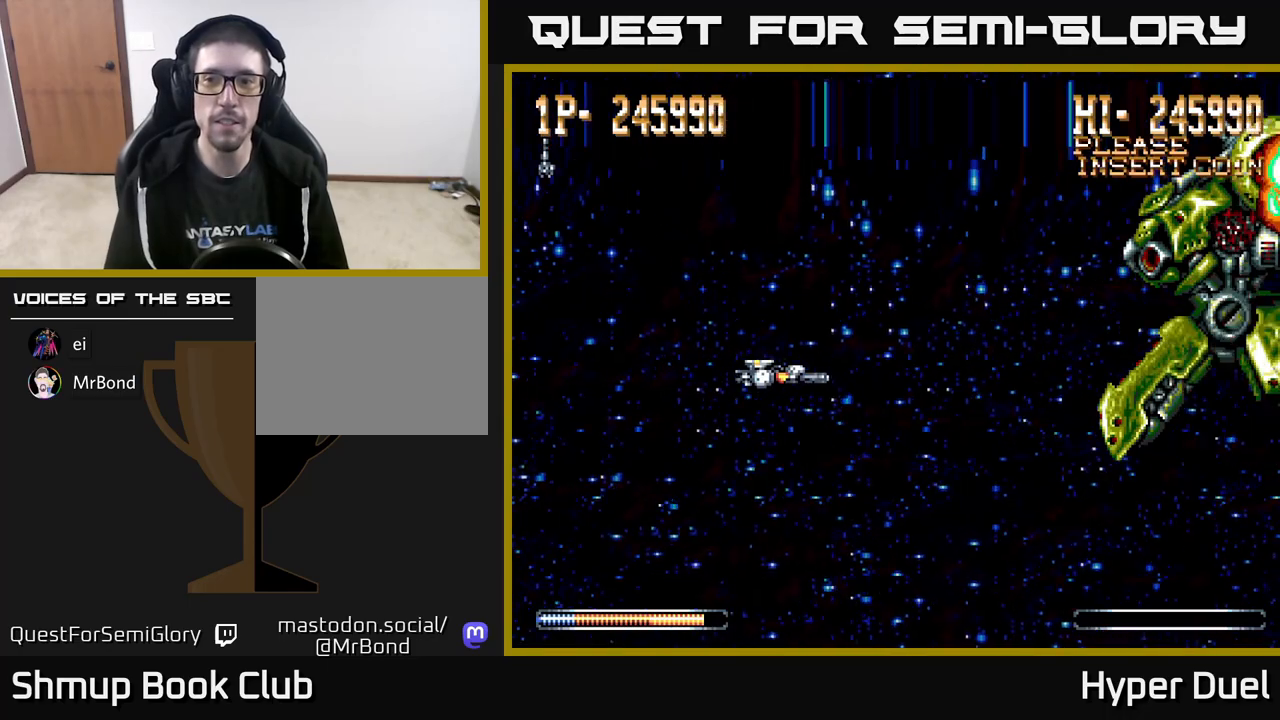
{"buttons": [], "right_stick": "center", "events": []}
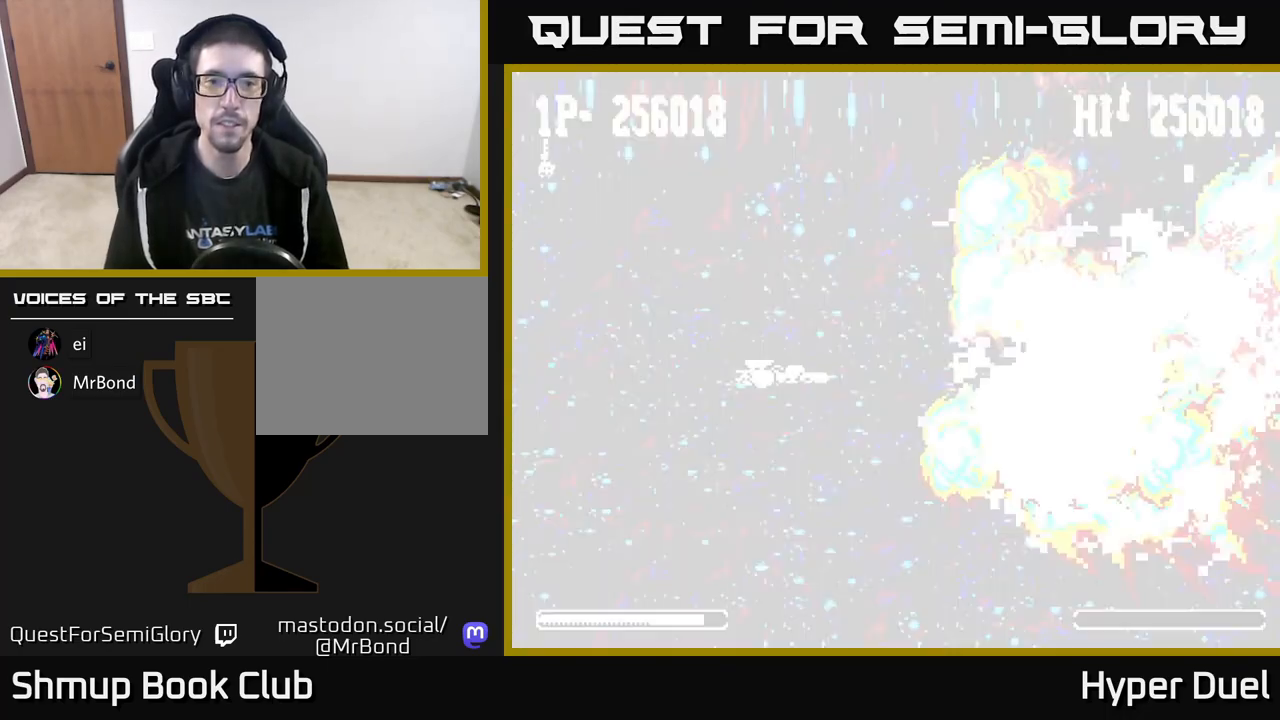
{"buttons": ["X"], "right_stick": "center", "events": [[383, "X", "down"]]}
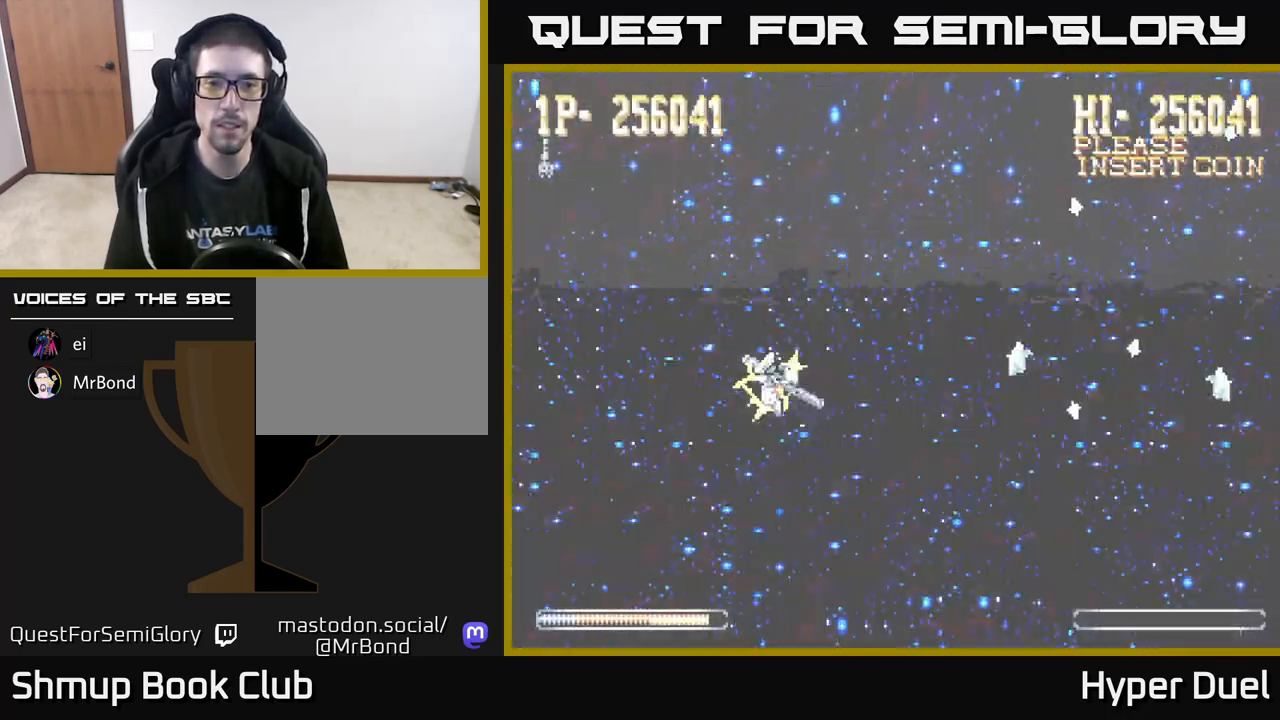
{"buttons": [], "right_stick": "center", "events": [[167, "X", "up"]]}
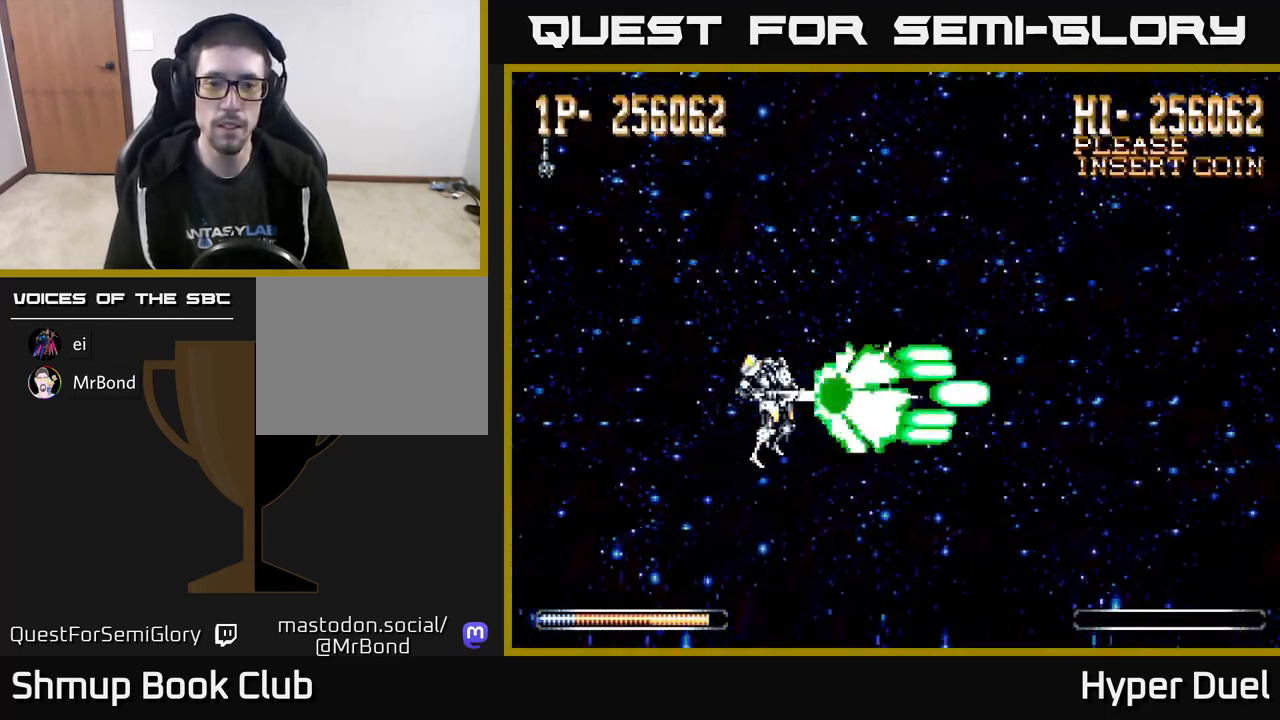
{"buttons": [], "right_stick": "center", "events": [[350, "X", "down"], [483, "X", "up"]]}
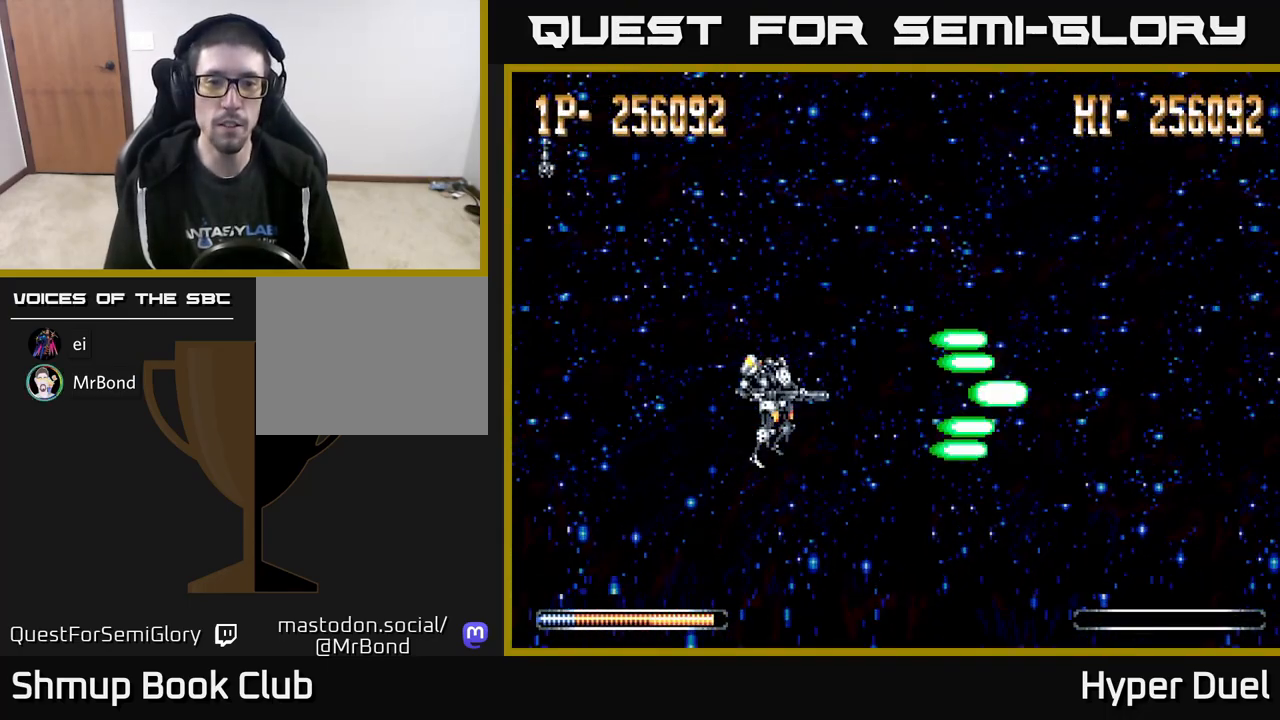
{"buttons": [], "right_stick": "center", "events": []}
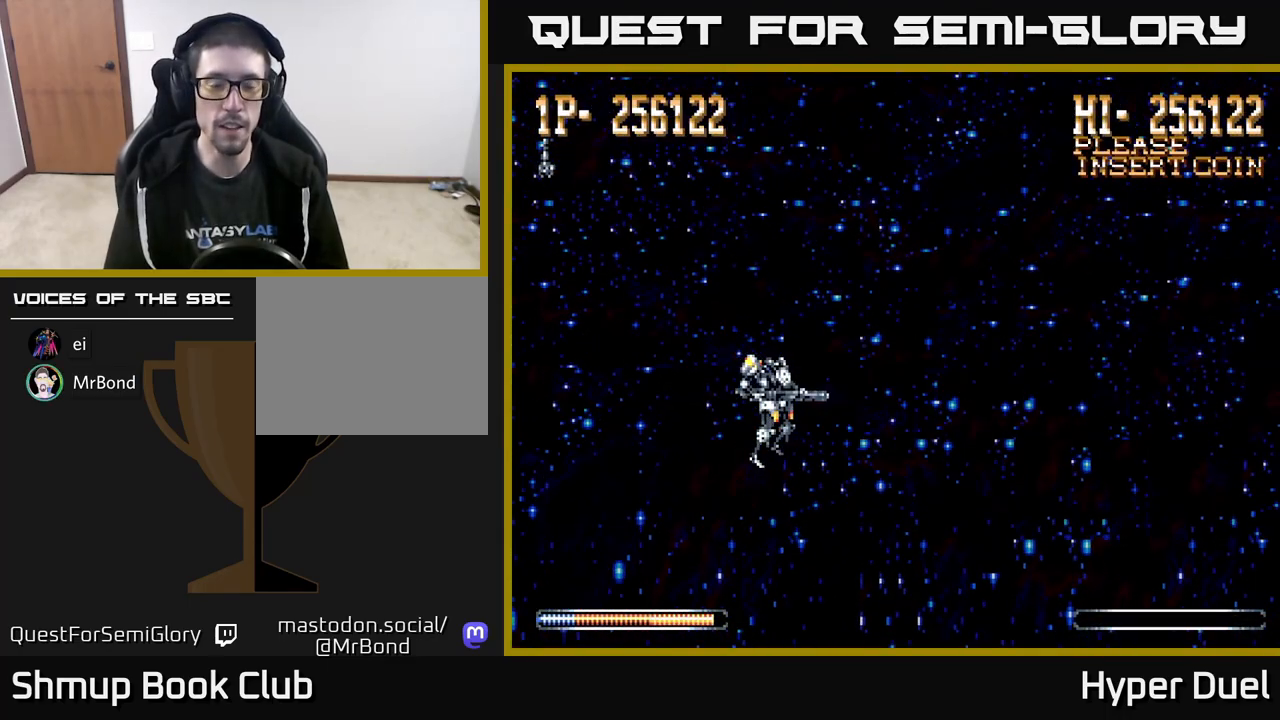
{"buttons": [], "right_stick": "center", "events": []}
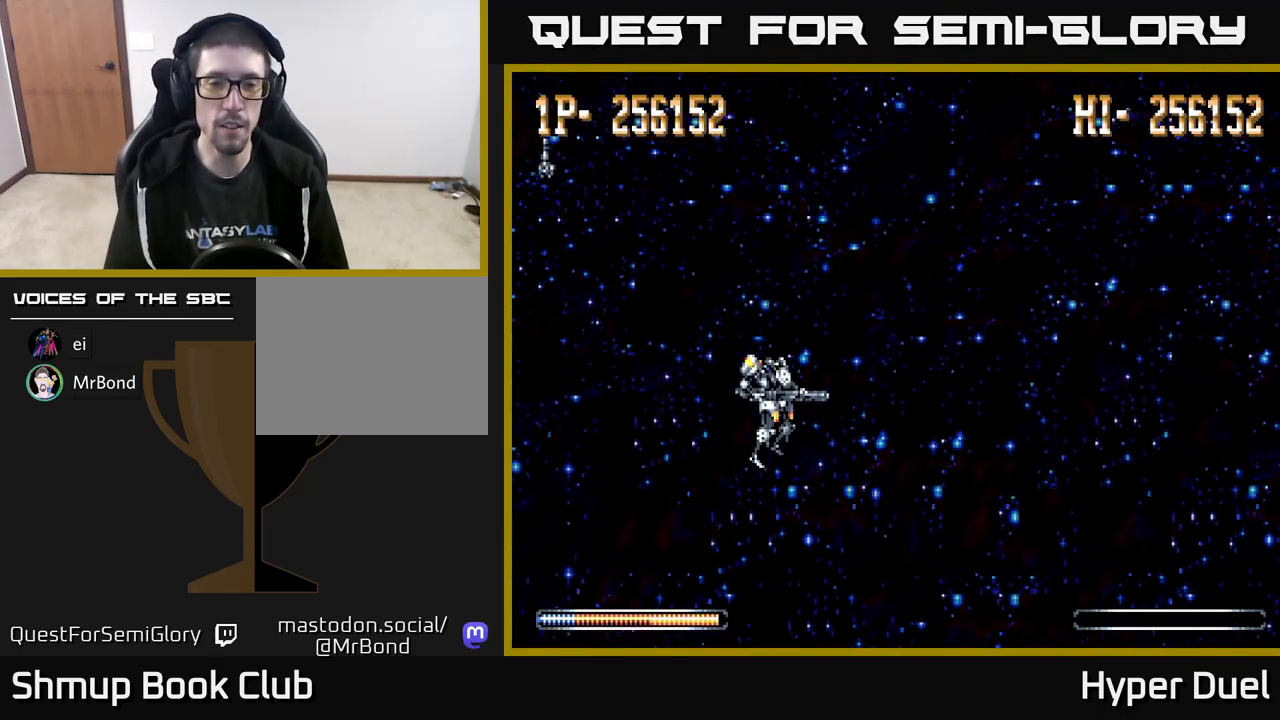
{"buttons": [], "right_stick": "center", "events": []}
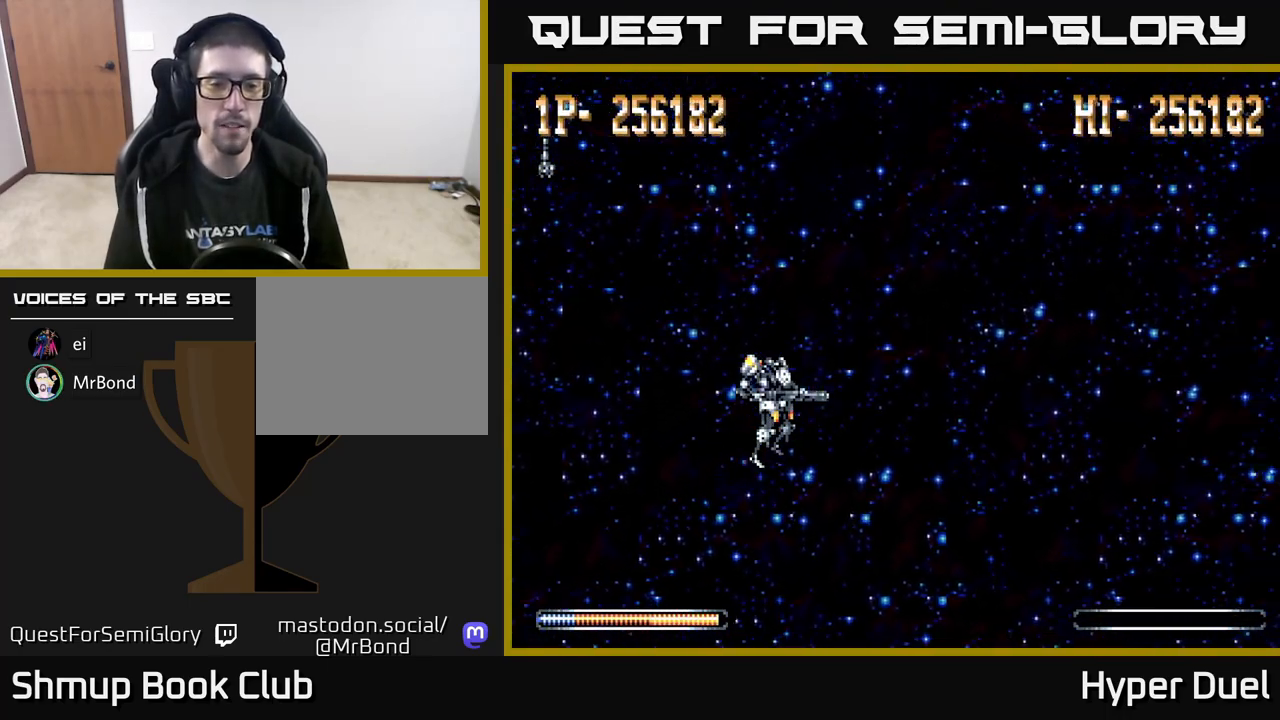
{"buttons": ["X"], "right_stick": "center", "events": [[500, "X", "down"]]}